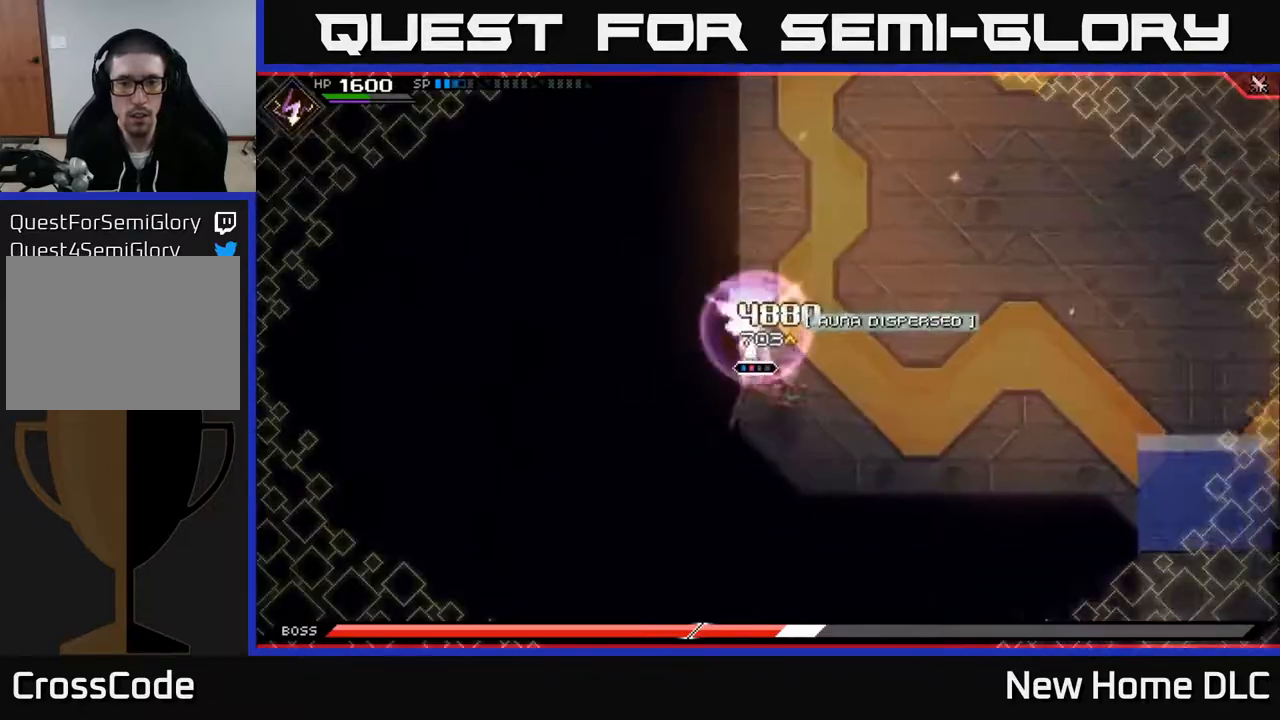
Gameplay with a controller (Xbox layout); each line is a JSON object with the inputs held at the frame after it. "events" lists button and stick changes between this image and that frame as [ms after this image, input, new state], when the widget could be followed in between.
{"buttons": [], "left_stick": "center", "right_stick": "center", "events": [[100, "left_stick", "center"]]}
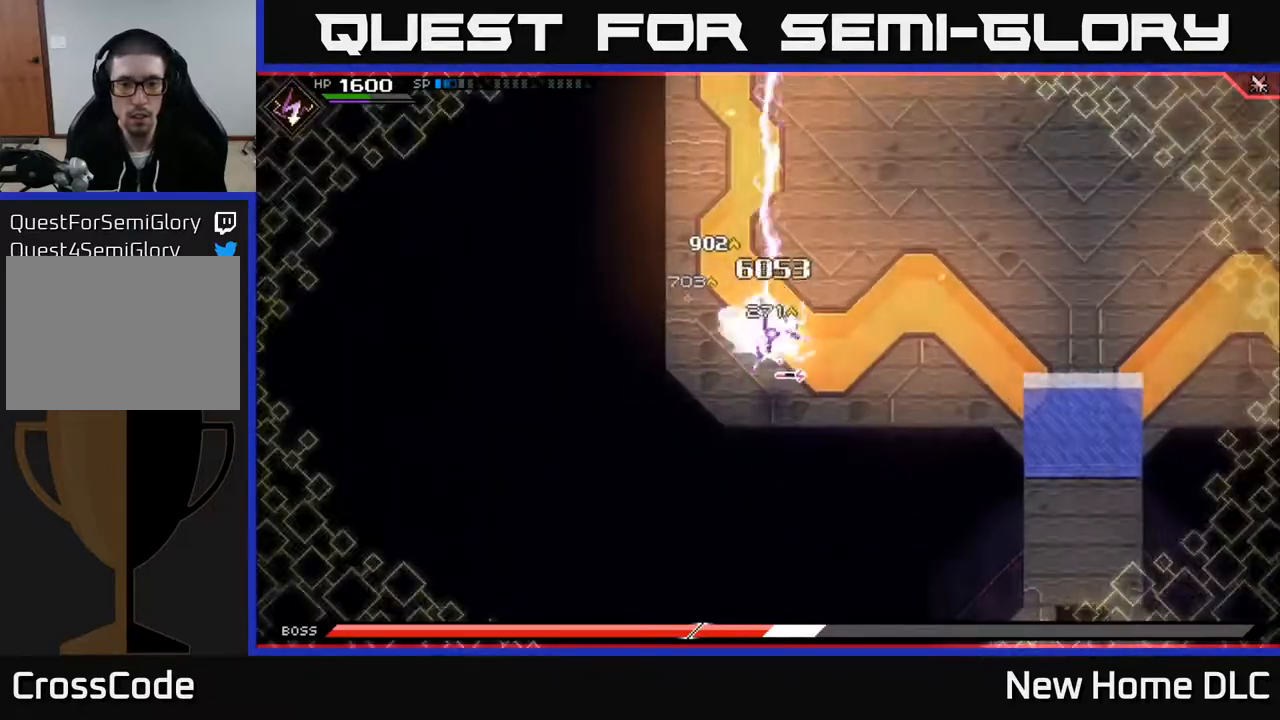
{"buttons": [], "left_stick": "center", "right_stick": "center", "events": []}
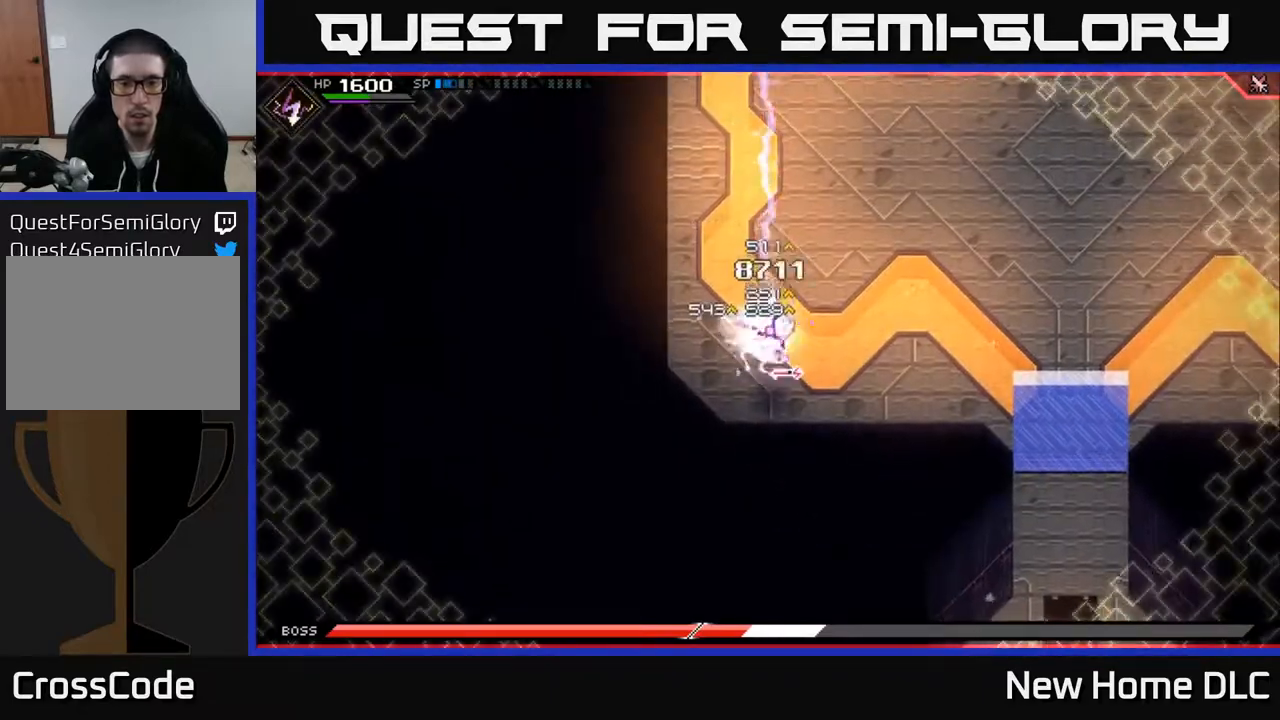
{"buttons": ["DPAD_RIGHT"], "left_stick": "center", "right_stick": "center", "events": [[283, "X", "down"], [383, "X", "up"], [500, "DPAD_RIGHT", "down"]]}
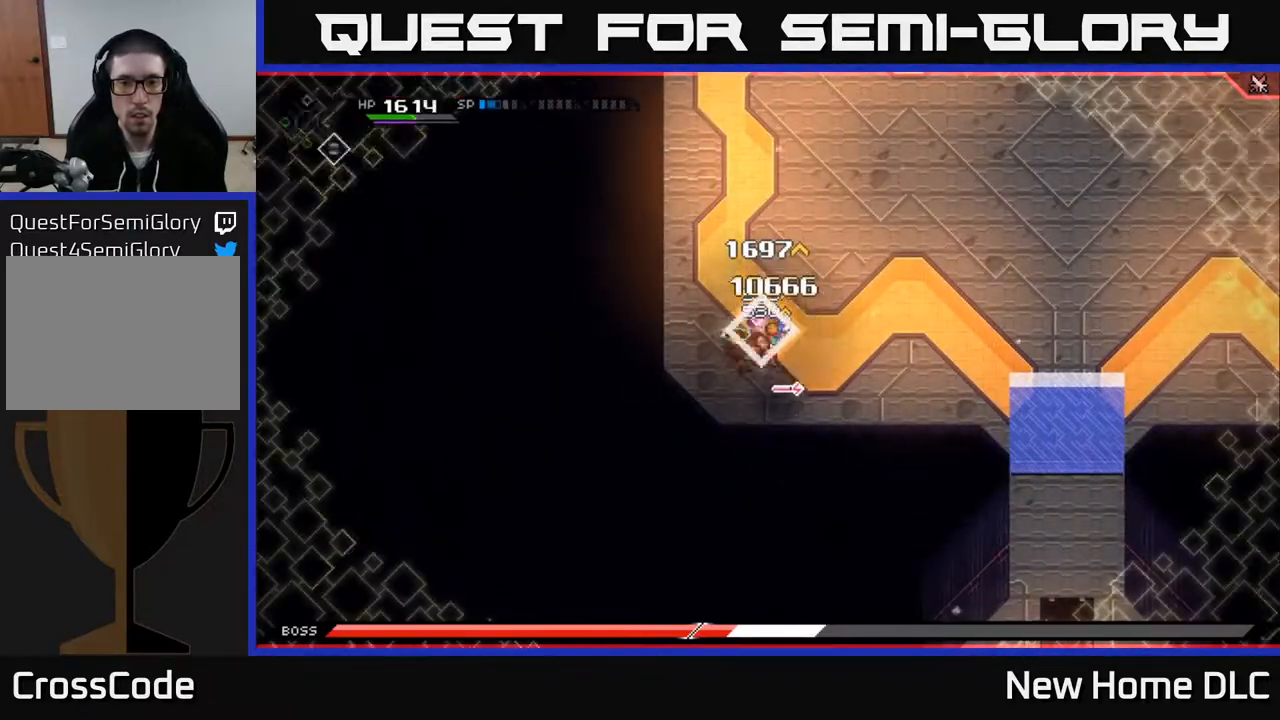
{"buttons": [], "left_stick": "down", "right_stick": "center", "events": [[100, "X", "down"], [117, "DPAD_RIGHT", "up"], [200, "X", "up"], [283, "X", "down"], [300, "left_stick", "down"], [350, "X", "up"], [417, "X", "down"], [500, "X", "up"]]}
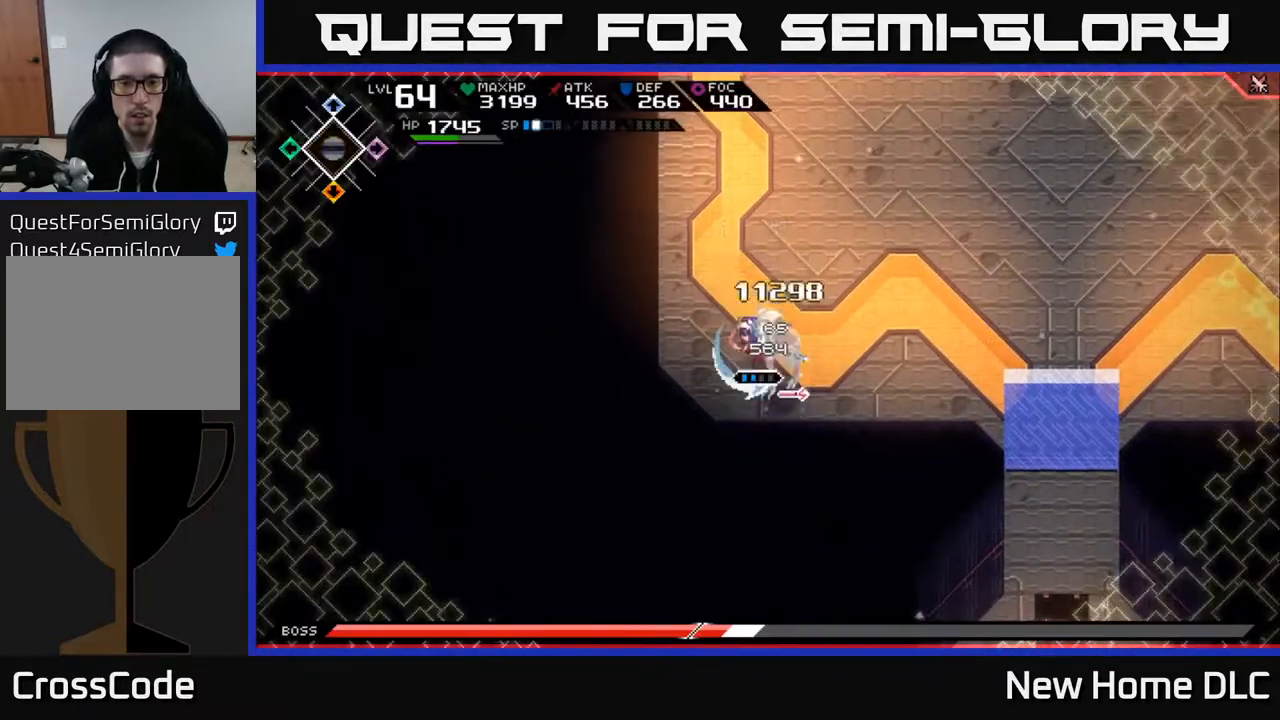
{"buttons": ["X"], "left_stick": "right", "right_stick": "center", "events": [[83, "X", "down"], [150, "X", "up"], [183, "left_stick", "center"], [233, "X", "down"], [350, "X", "up"], [367, "left_stick", "right"], [433, "X", "down"]]}
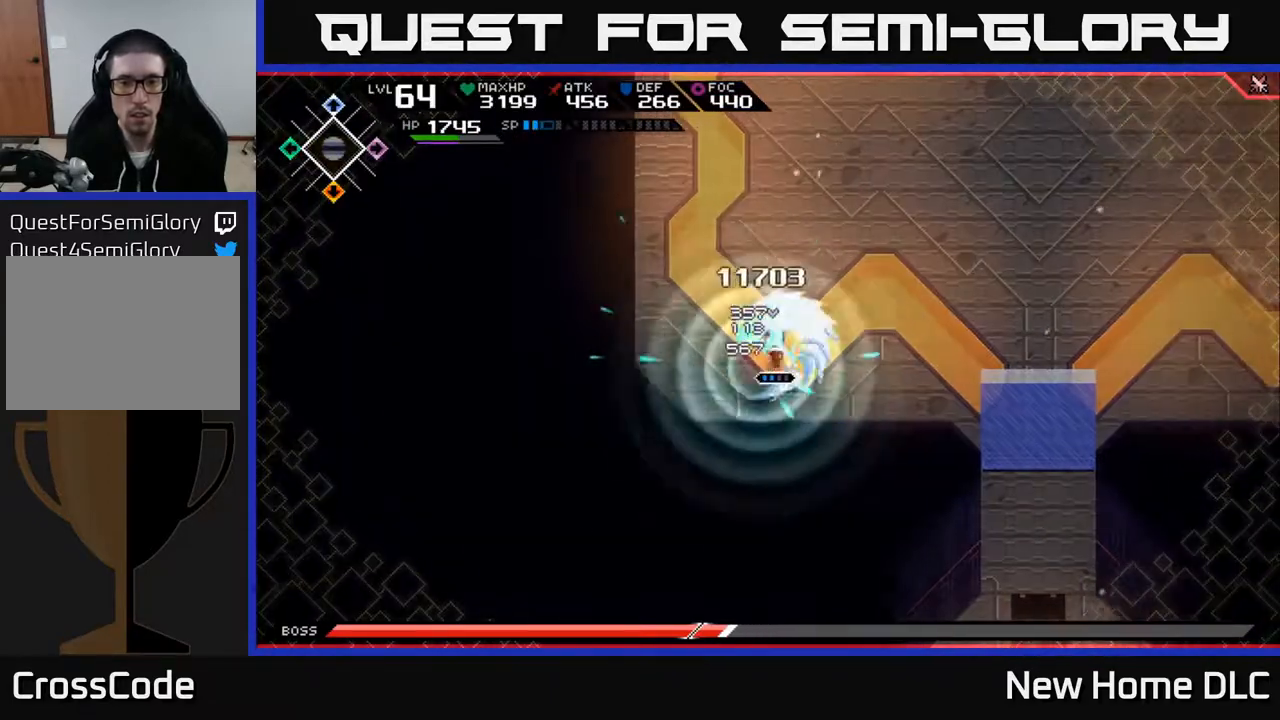
{"buttons": ["L1"], "left_stick": "up-right", "right_stick": "center", "events": [[50, "X", "up"], [100, "X", "down"], [217, "X", "up"], [233, "left_stick", "up-right"], [250, "L1", "down"], [383, "L1", "up"], [467, "L1", "down"]]}
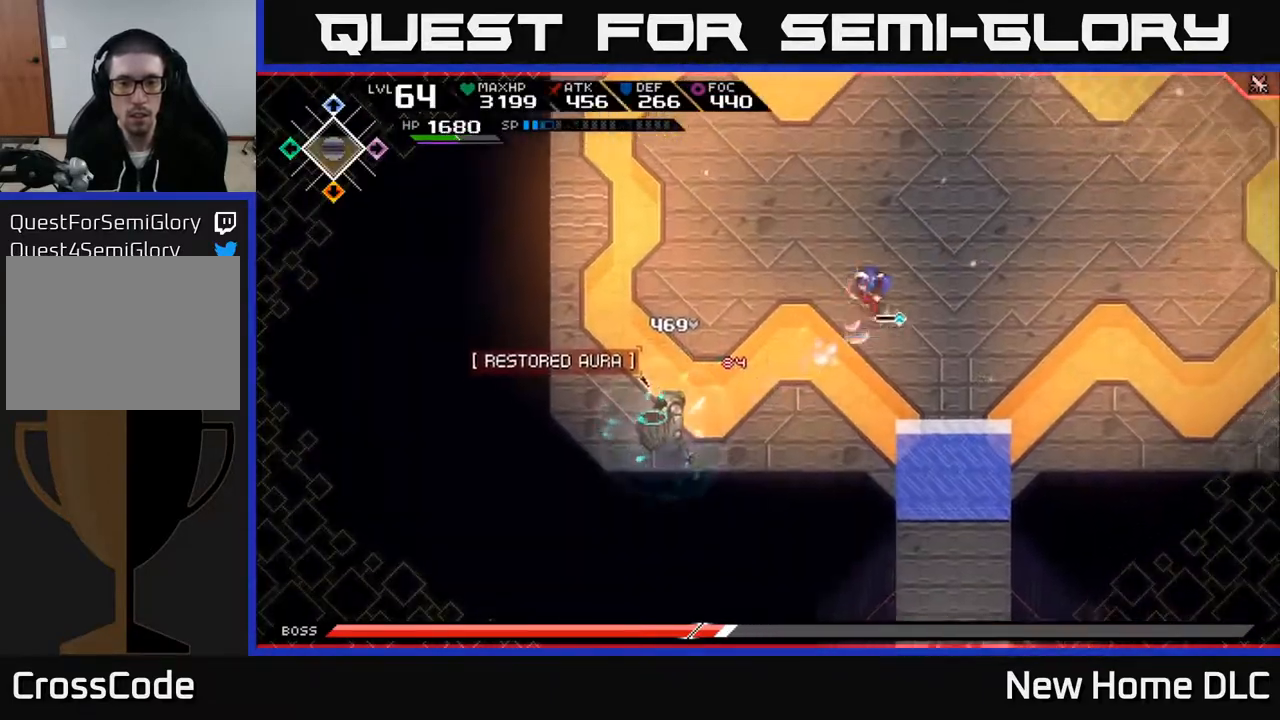
{"buttons": [], "left_stick": "up-right", "right_stick": "down-left", "events": [[83, "L1", "up"], [133, "right_stick", "down-left"]]}
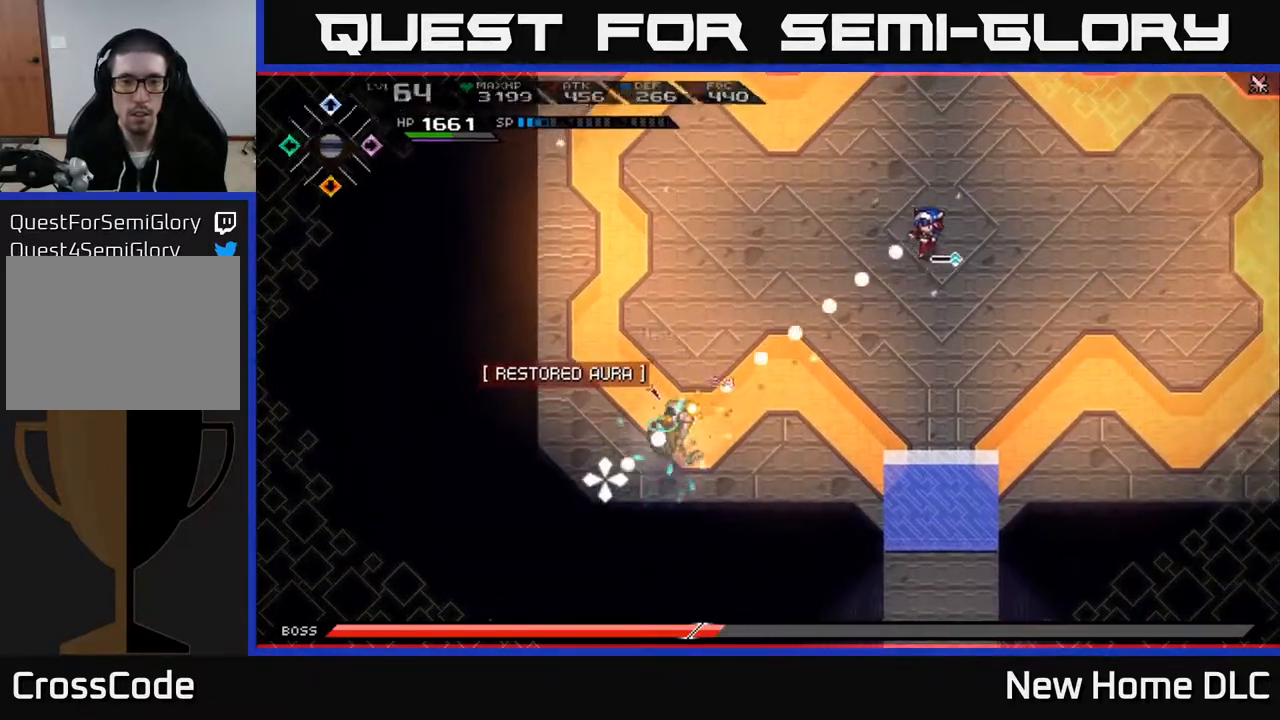
{"buttons": [], "left_stick": "up-right", "right_stick": "down-left", "events": [[50, "R1", "down"], [183, "R1", "up"]]}
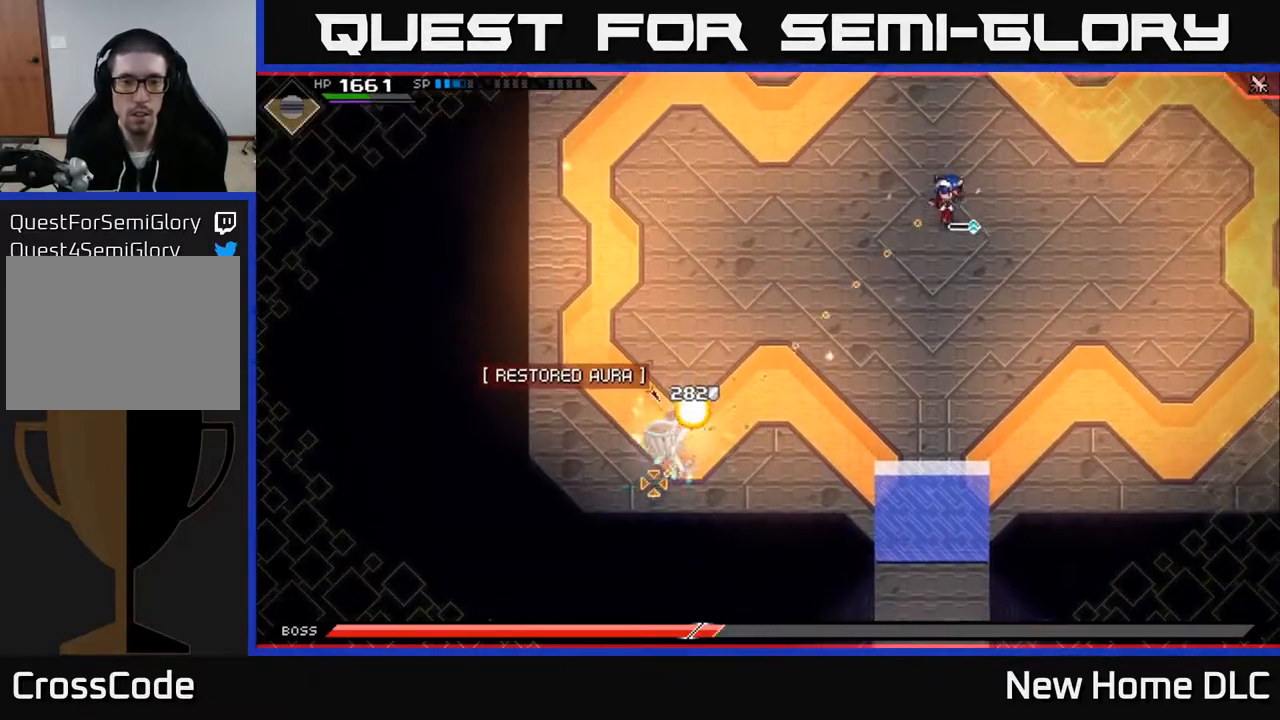
{"buttons": [], "left_stick": "up", "right_stick": "center", "events": [[83, "R1", "down"], [183, "R1", "up"], [250, "left_stick", "up"], [383, "right_stick", "center"]]}
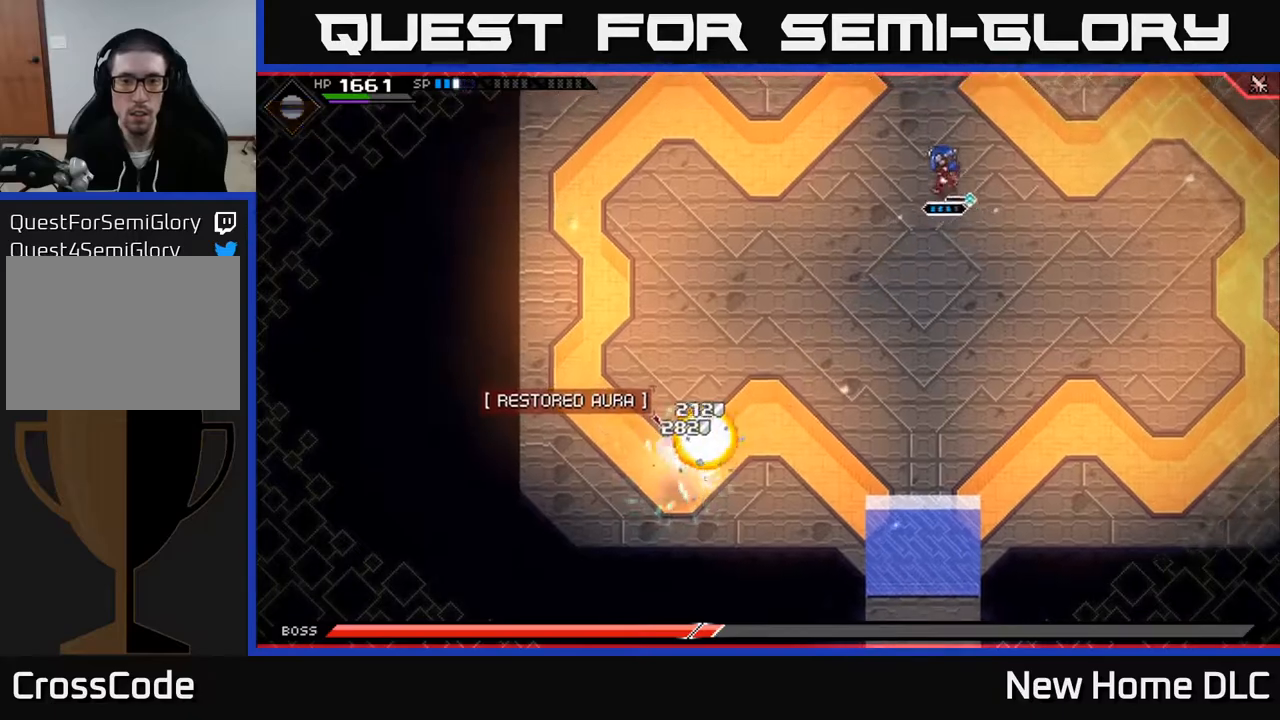
{"buttons": ["L1"], "left_stick": "down-left", "right_stick": "center", "events": [[17, "left_stick", "up-left"], [317, "L1", "down"], [400, "left_stick", "down-left"], [433, "L1", "up"], [500, "L1", "down"]]}
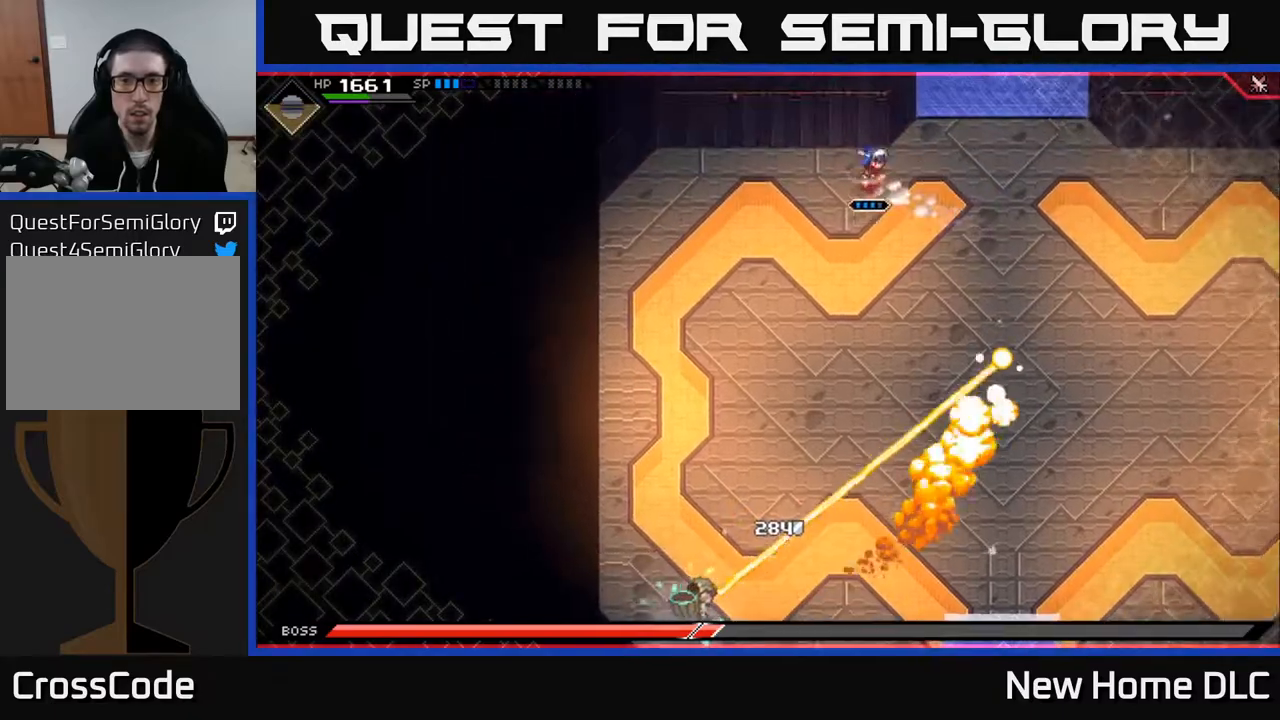
{"buttons": [], "left_stick": "down-left", "right_stick": "center", "events": [[100, "L1", "up"], [183, "L1", "down"], [300, "L1", "up"]]}
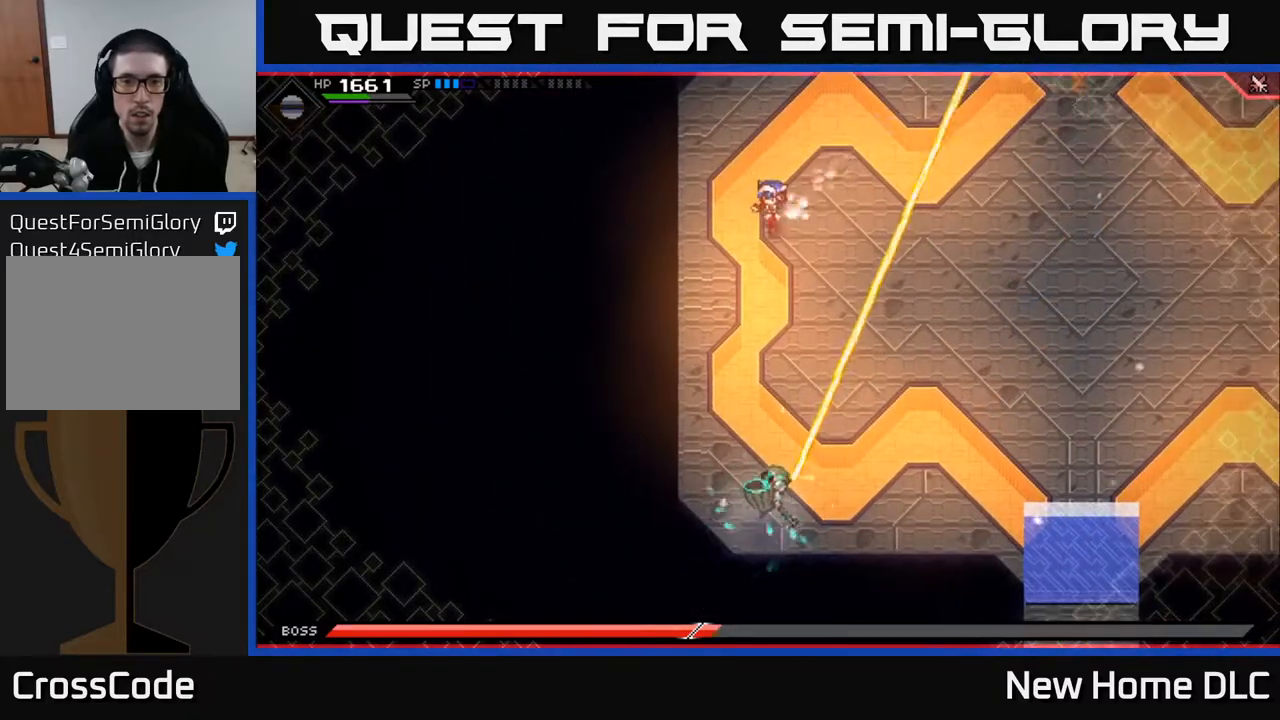
{"buttons": [], "left_stick": "down", "right_stick": "down", "events": [[100, "DPAD_RIGHT", "down"], [183, "DPAD_RIGHT", "up"], [217, "left_stick", "down"], [400, "right_stick", "down"]]}
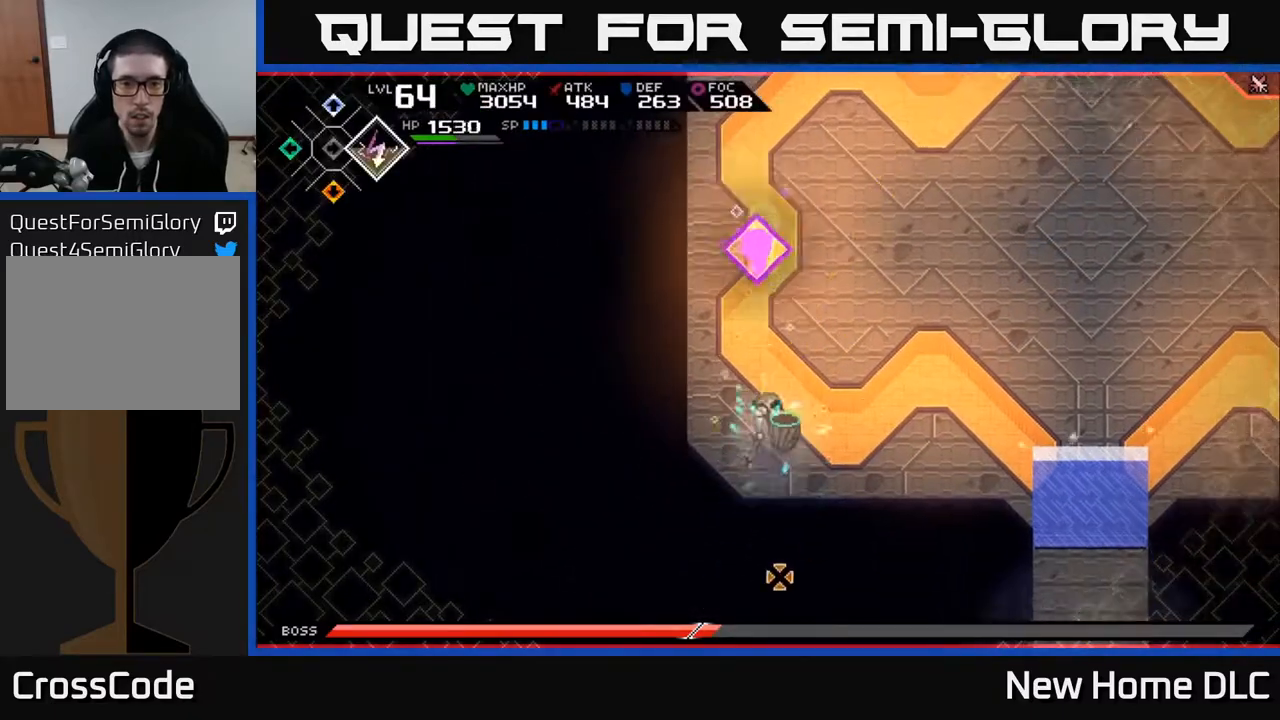
{"buttons": [], "left_stick": "up", "right_stick": "down", "events": [[250, "R1", "down"], [283, "left_stick", "center"], [400, "R1", "up"], [500, "left_stick", "up"]]}
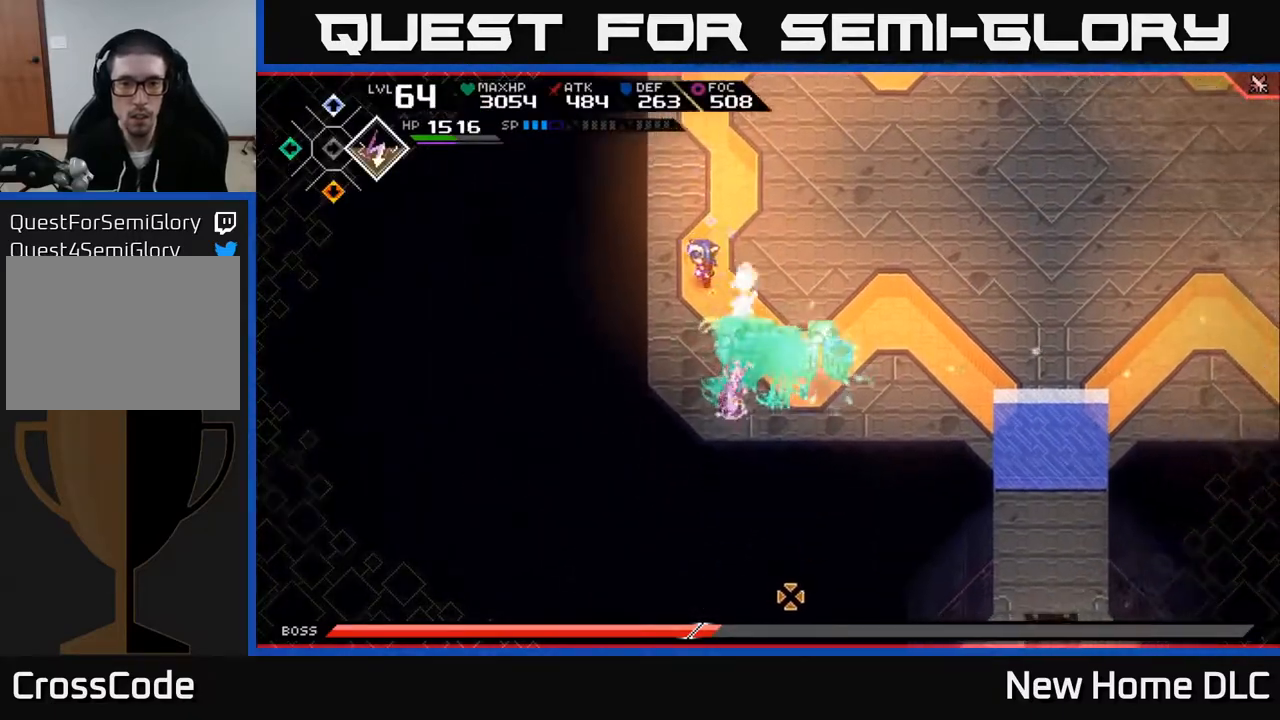
{"buttons": [], "left_stick": "center", "right_stick": "down-right", "events": [[67, "R2", "down"], [217, "right_stick", "down-right"], [433, "left_stick", "center"], [500, "R2", "up"]]}
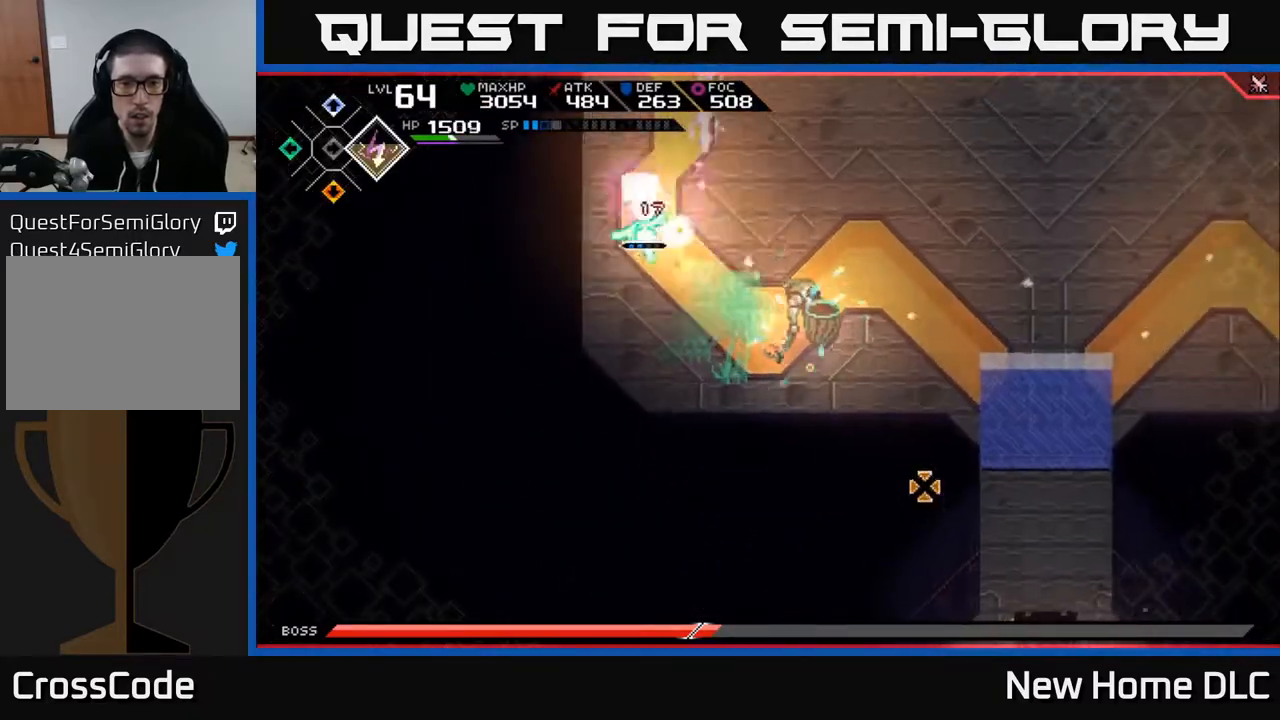
{"buttons": [], "left_stick": "up", "right_stick": "down-right", "events": [[167, "left_stick", "up-right"], [483, "left_stick", "up"]]}
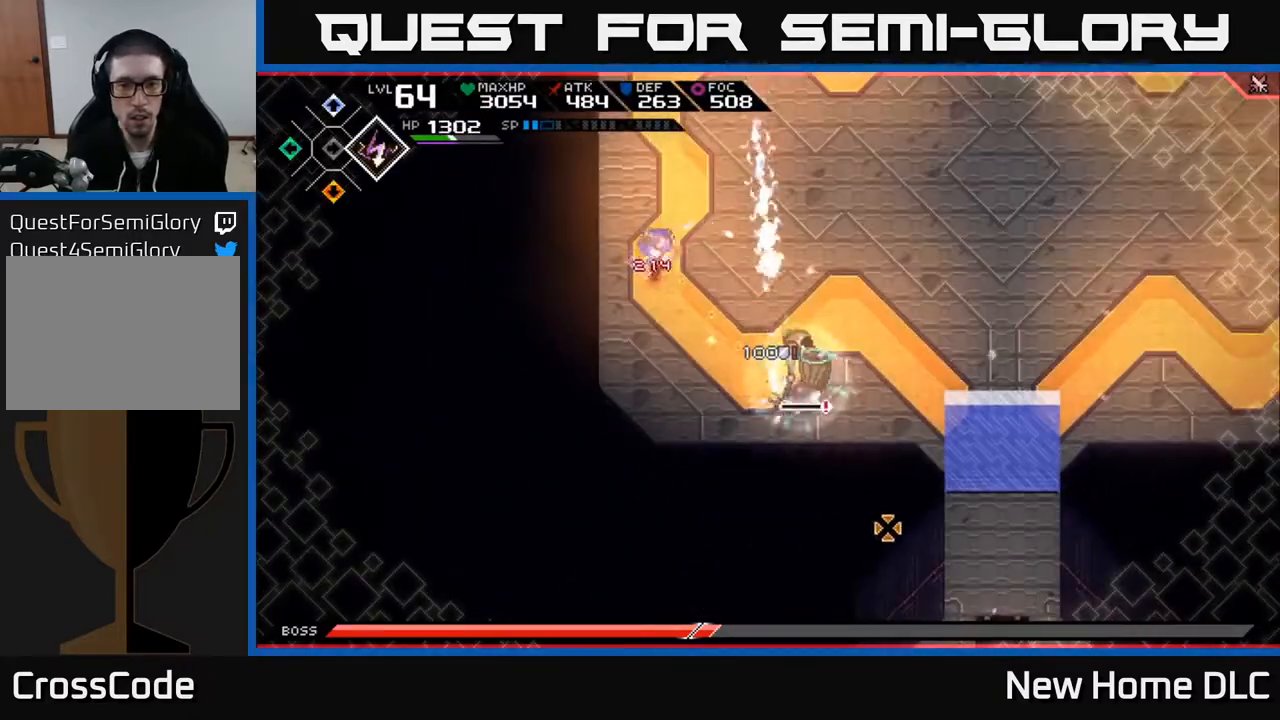
{"buttons": [], "left_stick": "up", "right_stick": "down-right", "events": [[33, "R1", "down"], [217, "R1", "up"]]}
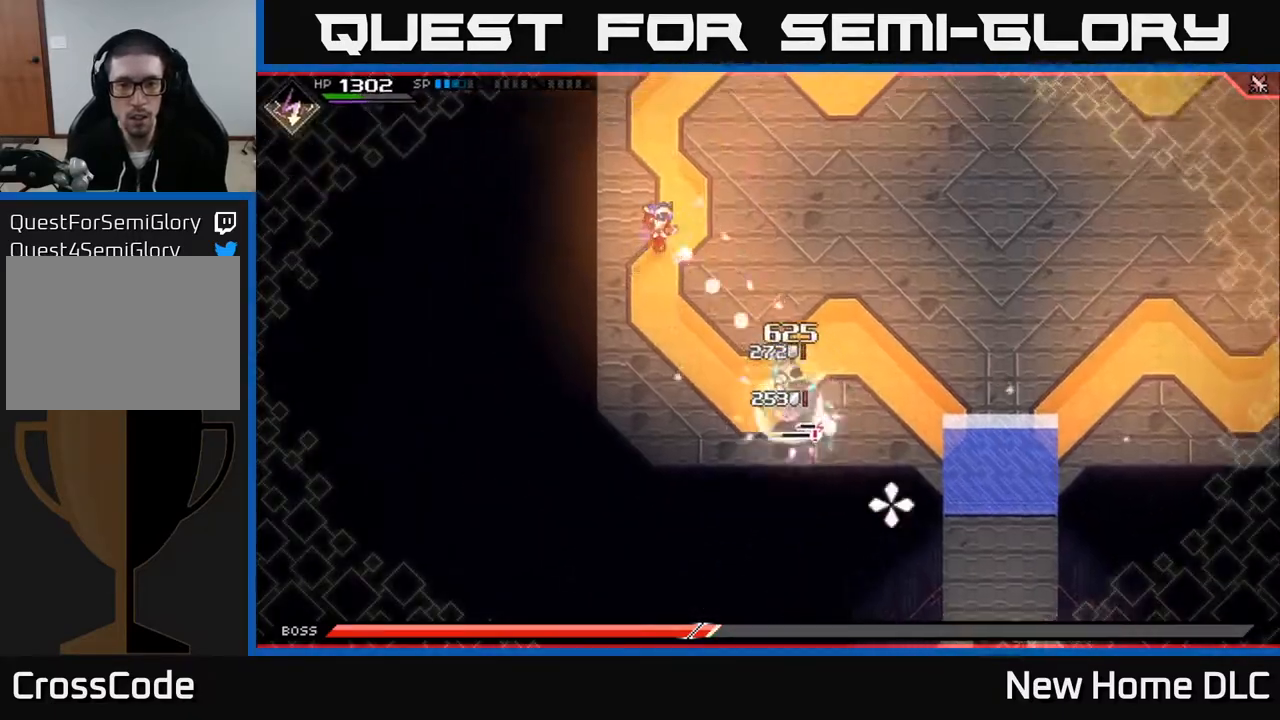
{"buttons": [], "left_stick": "up", "right_stick": "down-right", "events": [[67, "R1", "down"], [233, "R1", "up"]]}
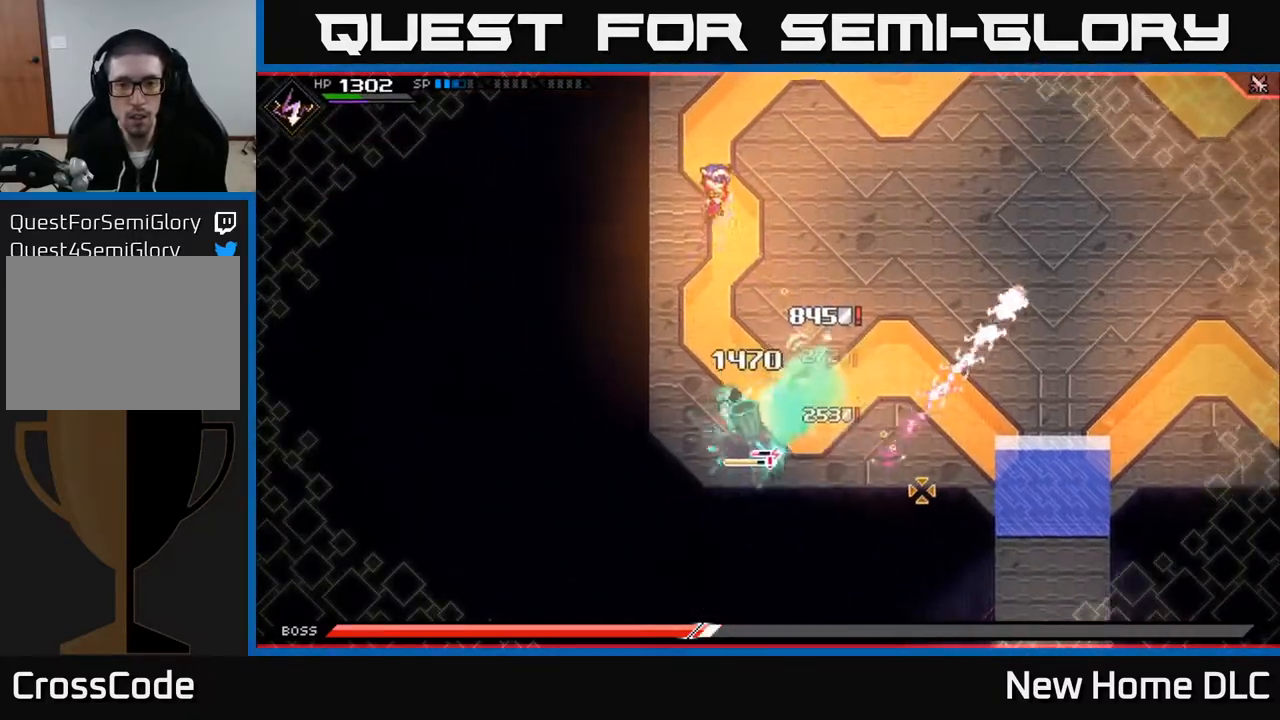
{"buttons": [], "left_stick": "up", "right_stick": "down", "events": [[83, "right_stick", "down"], [100, "left_stick", "up-left"], [217, "R1", "down"], [217, "left_stick", "up"], [367, "R1", "up"]]}
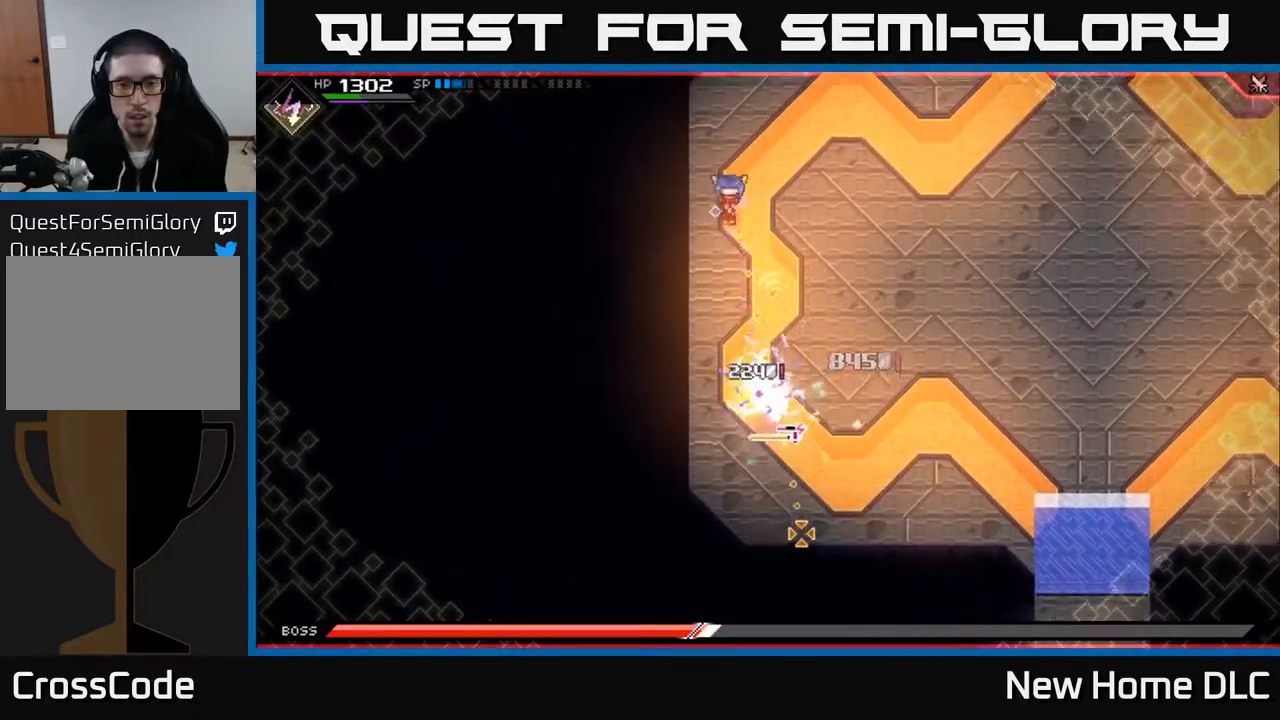
{"buttons": [], "left_stick": "center", "right_stick": "down", "events": [[83, "R2", "down"], [133, "left_stick", "center"], [233, "R2", "up"]]}
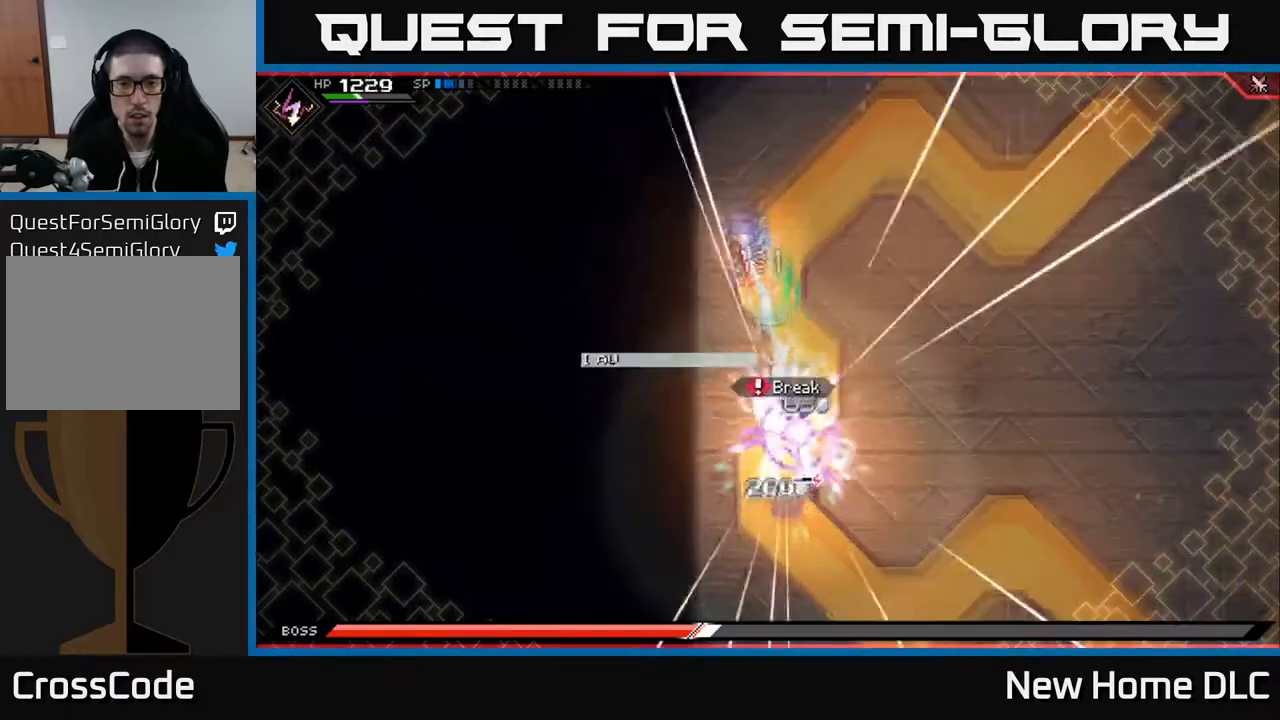
{"buttons": ["R1"], "left_stick": "up-right", "right_stick": "down", "events": [[67, "left_stick", "up-right"], [283, "left_stick", "up"], [450, "left_stick", "up-right"], [483, "R1", "down"]]}
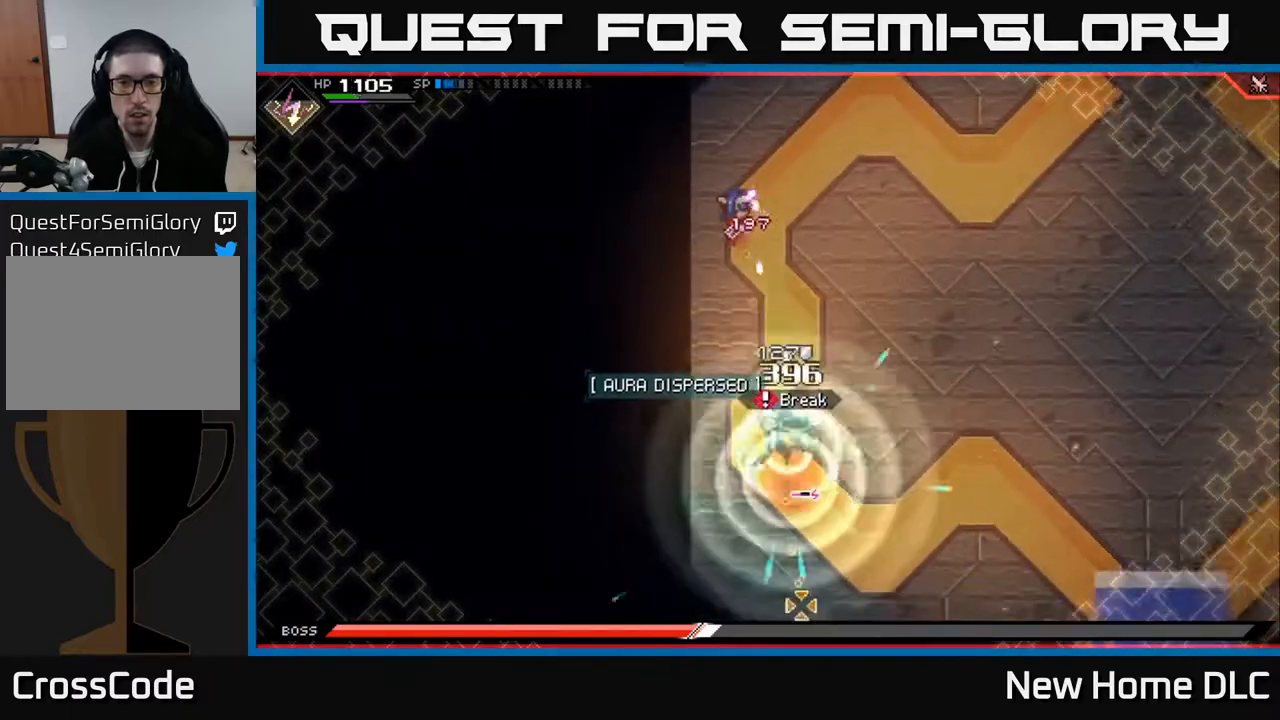
{"buttons": [], "left_stick": "right", "right_stick": "center", "events": [[33, "left_stick", "right"], [83, "R1", "up"], [283, "right_stick", "center"]]}
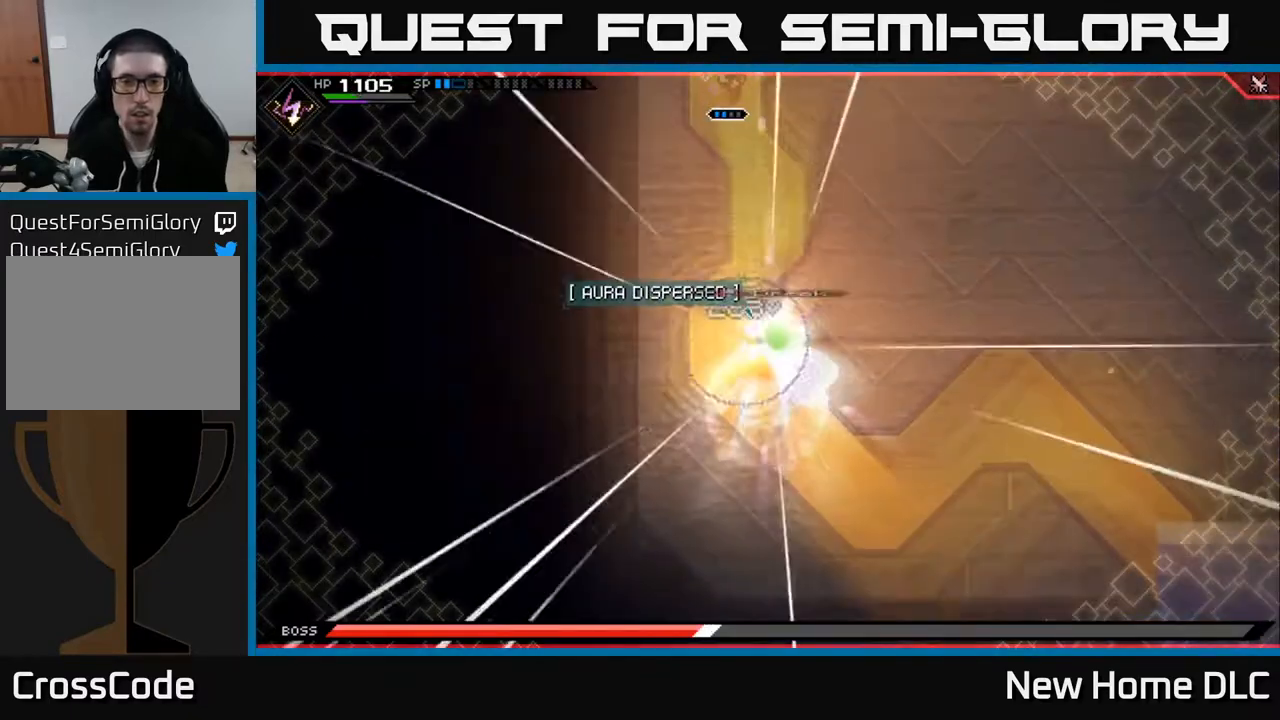
{"buttons": [], "left_stick": "right", "right_stick": "center", "events": [[267, "DPAD_LEFT", "down"], [333, "DPAD_LEFT", "up"]]}
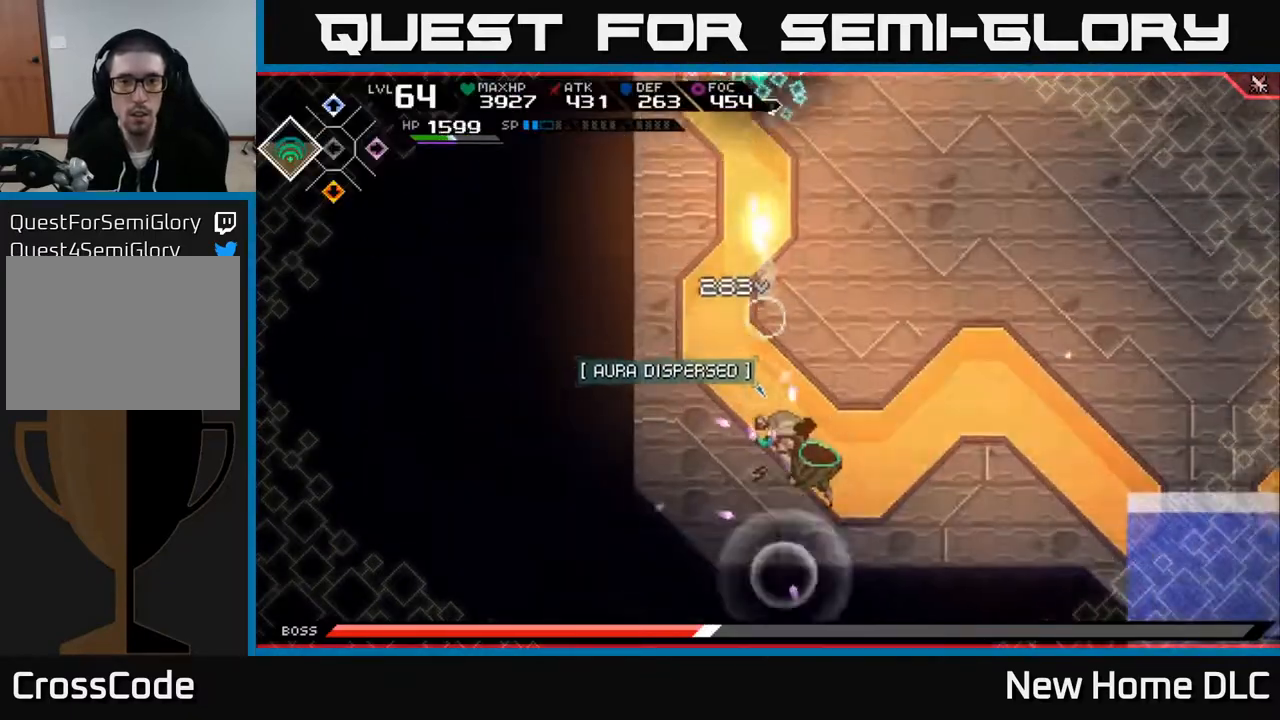
{"buttons": [], "left_stick": "down-right", "right_stick": "down-left", "events": [[217, "left_stick", "down-right"], [233, "right_stick", "down-left"]]}
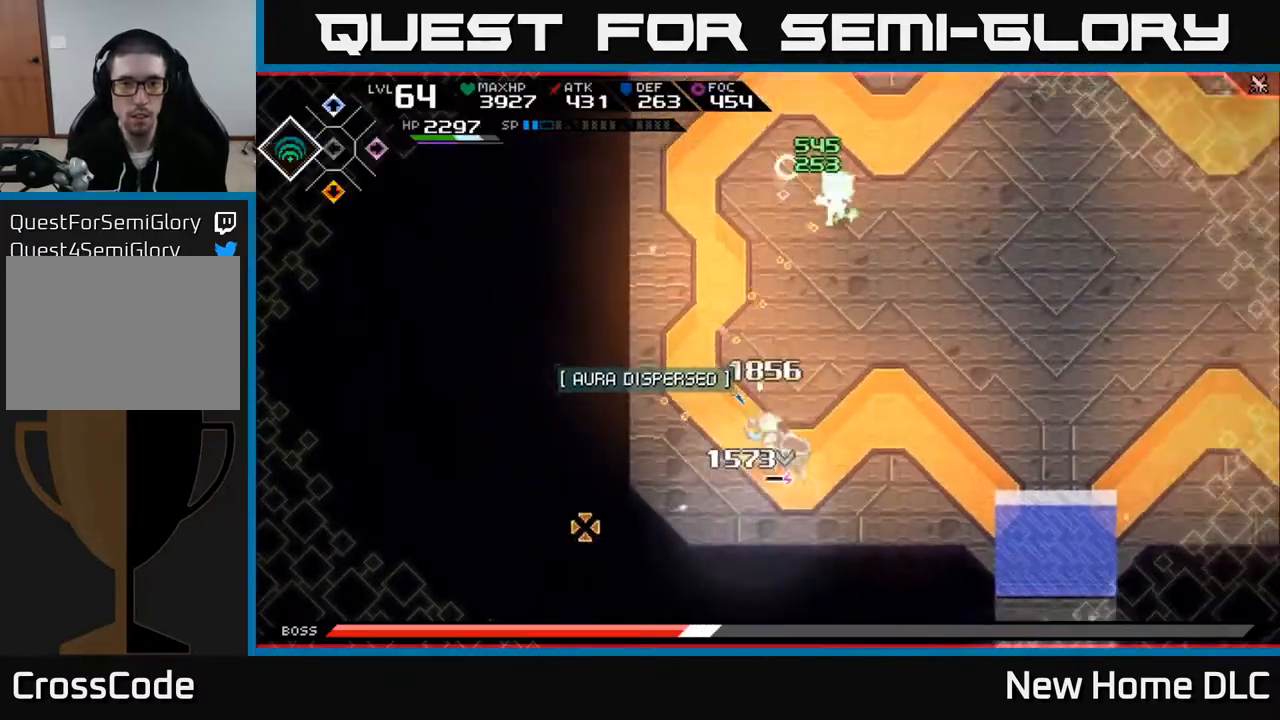
{"buttons": [], "left_stick": "center", "right_stick": "down-left", "events": [[200, "R2", "down"], [300, "R2", "up"], [300, "left_stick", "center"]]}
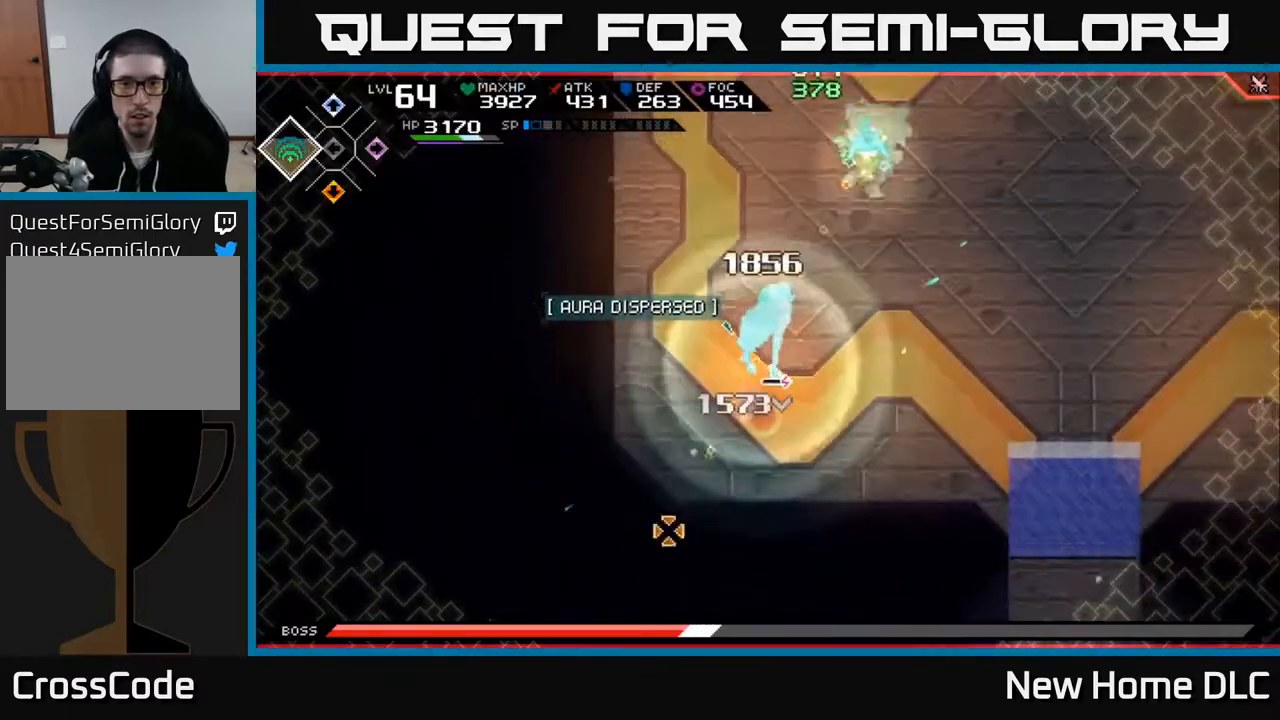
{"buttons": [], "left_stick": "center", "right_stick": "down-left", "events": []}
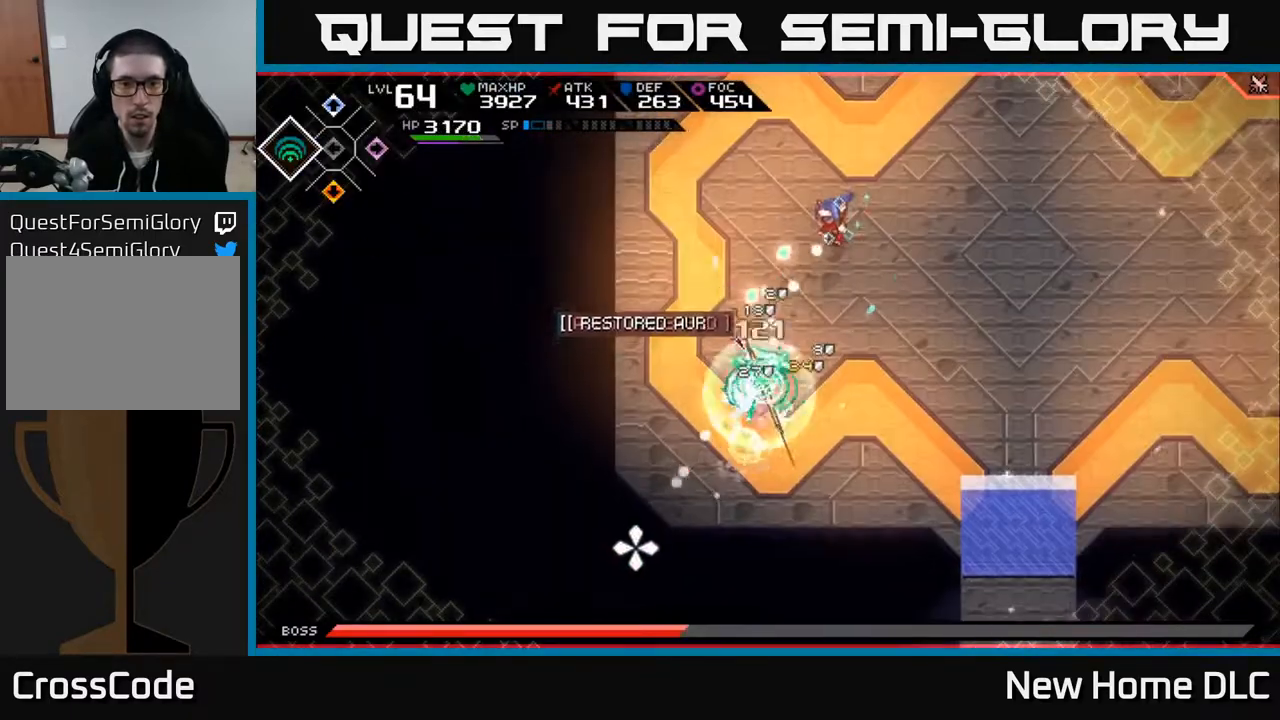
{"buttons": ["L1"], "left_stick": "up-right", "right_stick": "down", "events": [[367, "left_stick", "up-right"], [417, "right_stick", "down"], [500, "L1", "down"]]}
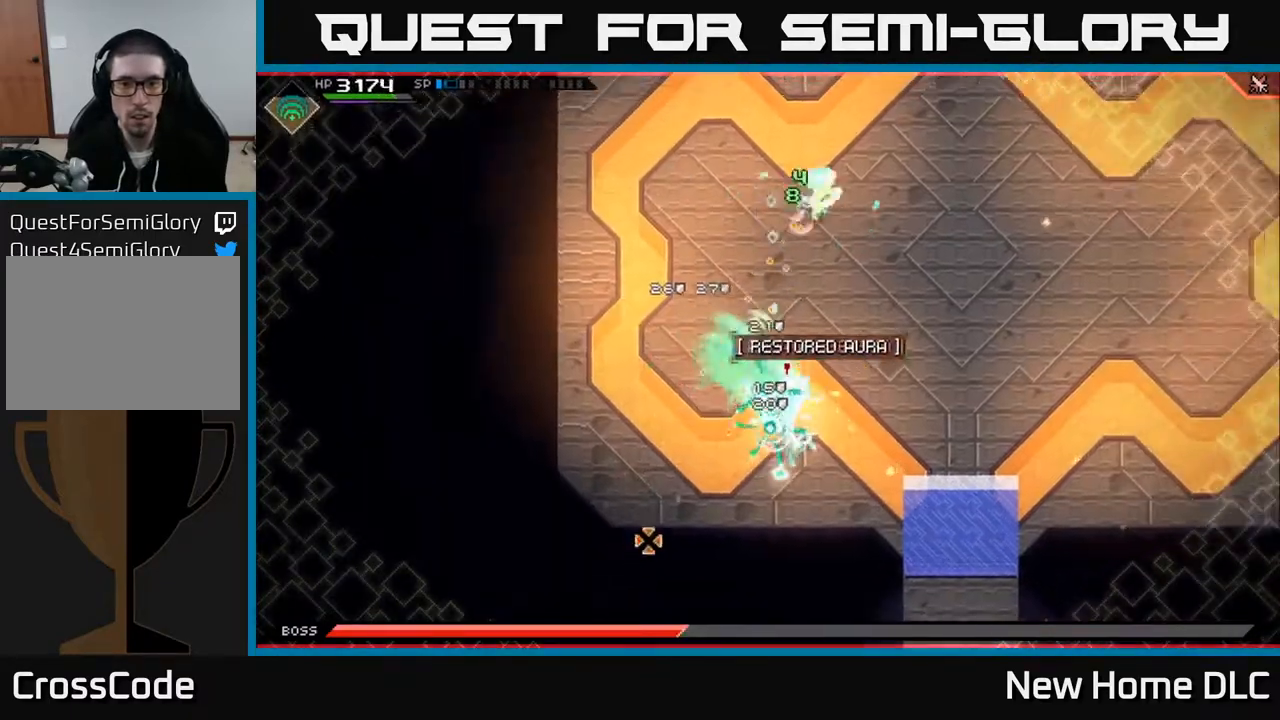
{"buttons": ["R2"], "left_stick": "center", "right_stick": "down", "events": [[117, "L1", "up"], [133, "left_stick", "right"], [233, "left_stick", "up-right"], [400, "R2", "down"], [450, "left_stick", "center"]]}
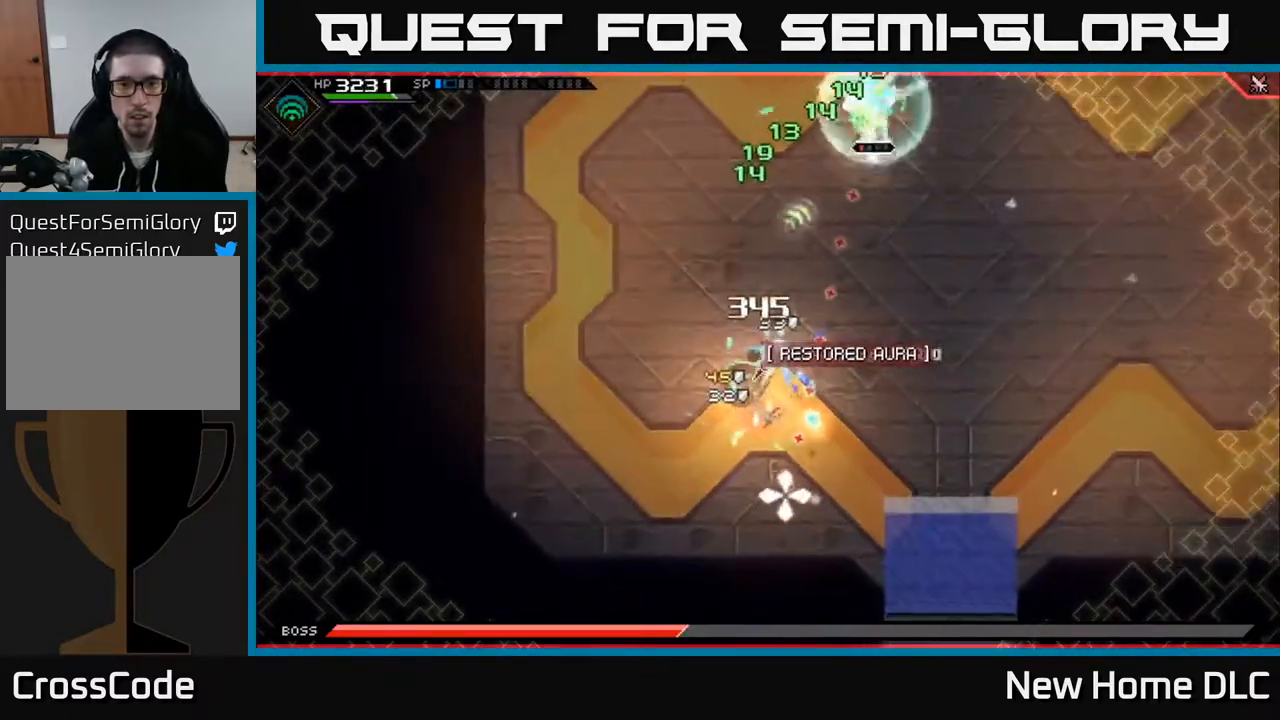
{"buttons": [], "left_stick": "center", "right_stick": "down", "events": [[17, "R2", "up"]]}
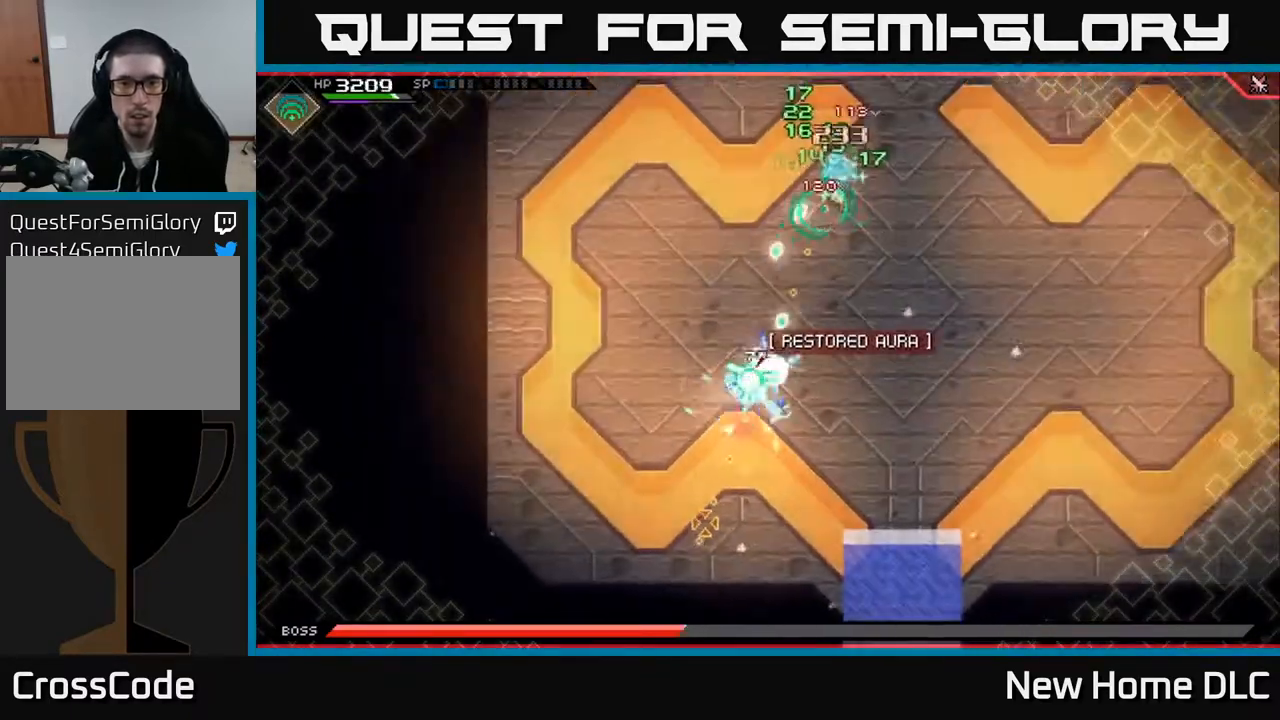
{"buttons": [], "left_stick": "center", "right_stick": "down", "events": []}
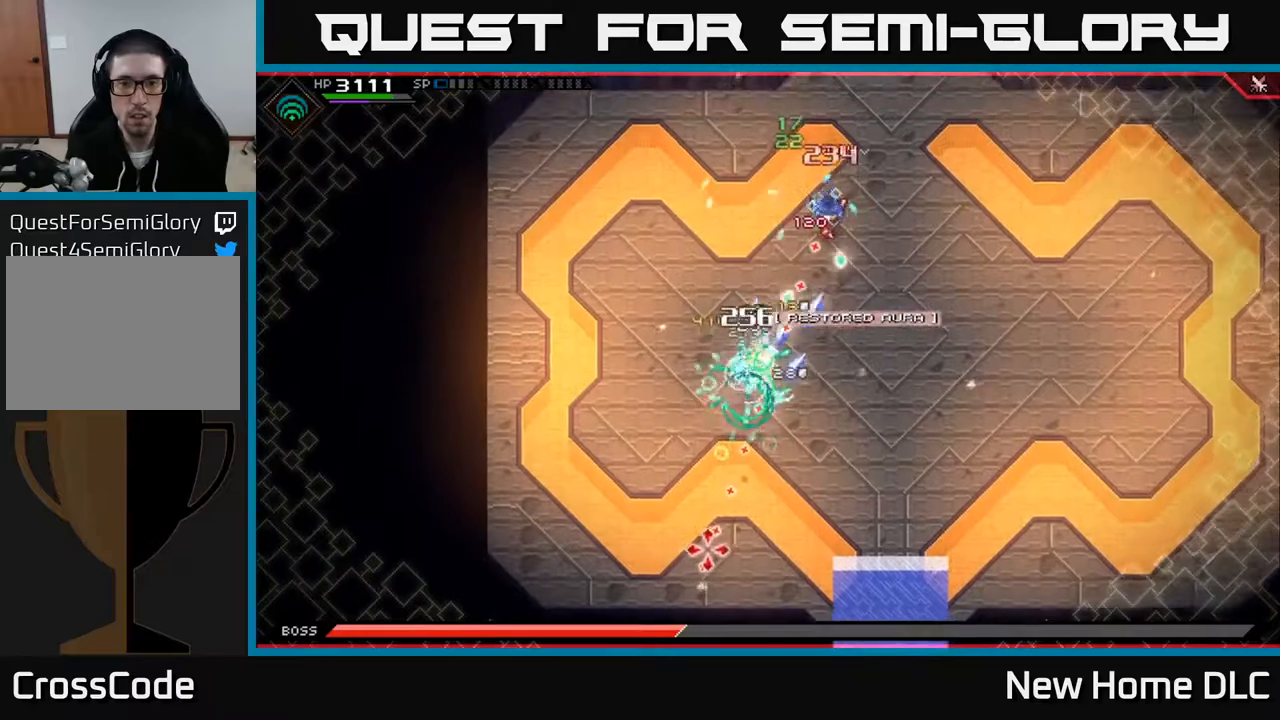
{"buttons": ["L1"], "left_stick": "right", "right_stick": "down", "events": [[367, "left_stick", "right"], [483, "L1", "down"]]}